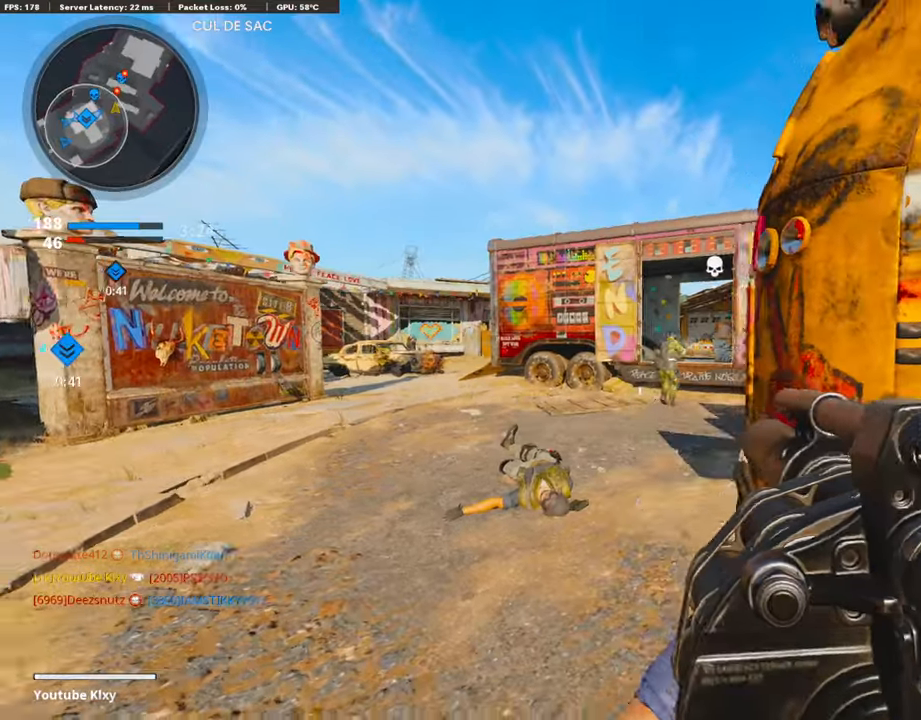
Gameplay with a controller (PlayStation layout); each line is a JSON object with the inputs held at the frame after it. "events" lists button and stick changes between this image and that frame as [ms after this image, input, new state], when the widget could be followed in between.
{"buttons": [], "left_stick": "down-right", "right_stick": "center", "events": [[17, "right_stick", "down-right"], [34, "left_stick", "down-right"], [118, "right_stick", "center"], [169, "left_stick", "center"], [253, "R1", "down"], [304, "R1", "up"], [304, "left_stick", "up-right"], [405, "right_stick", "up-left"], [438, "left_stick", "down-right"], [489, "right_stick", "center"]]}
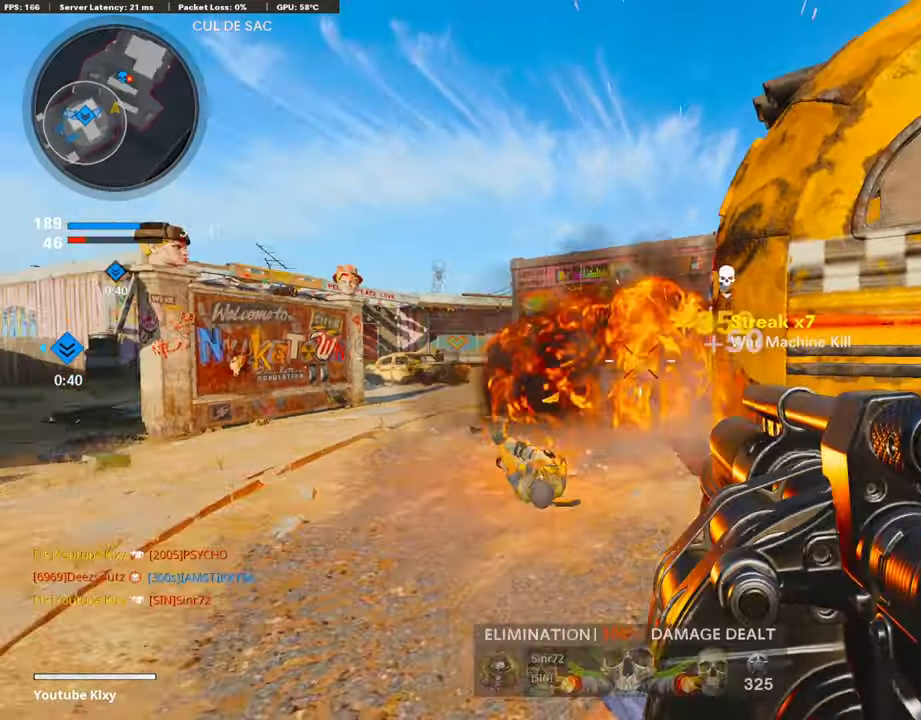
{"buttons": ["L2"], "left_stick": "right", "right_stick": "left", "events": [[101, "L2", "down"], [101, "left_stick", "center"], [202, "left_stick", "left"], [269, "L2", "up"], [320, "left_stick", "right"], [421, "right_stick", "left"], [455, "L2", "down"]]}
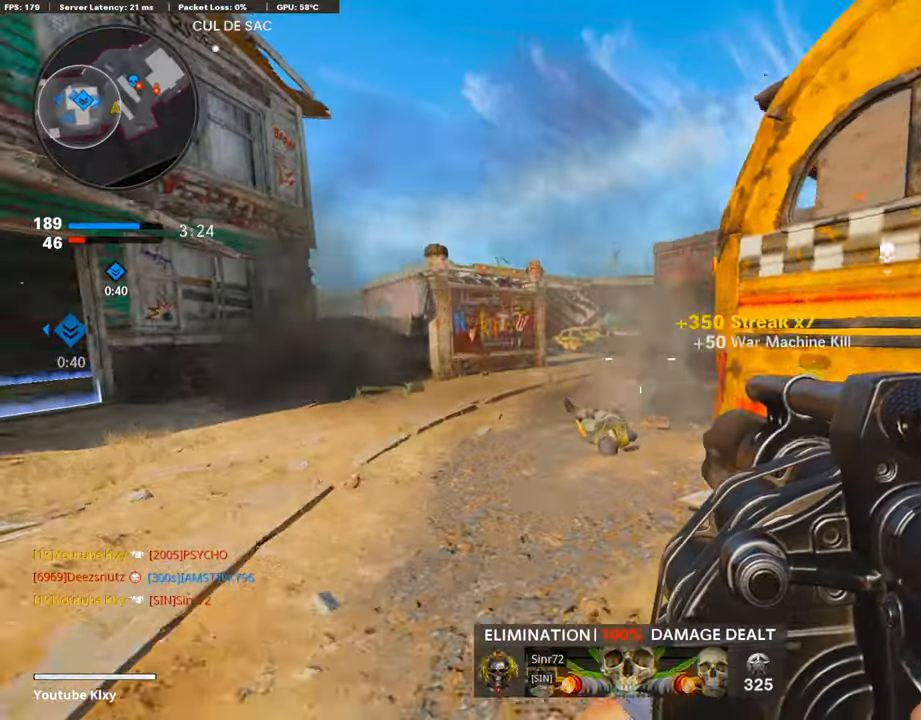
{"buttons": ["L2"], "left_stick": "center", "right_stick": "center", "events": [[17, "right_stick", "center"], [34, "left_stick", "center"], [101, "L2", "up"], [101, "left_stick", "left"], [169, "L2", "down"], [202, "left_stick", "center"], [270, "left_stick", "right"], [286, "L2", "up"], [371, "L2", "down"], [421, "left_stick", "center"]]}
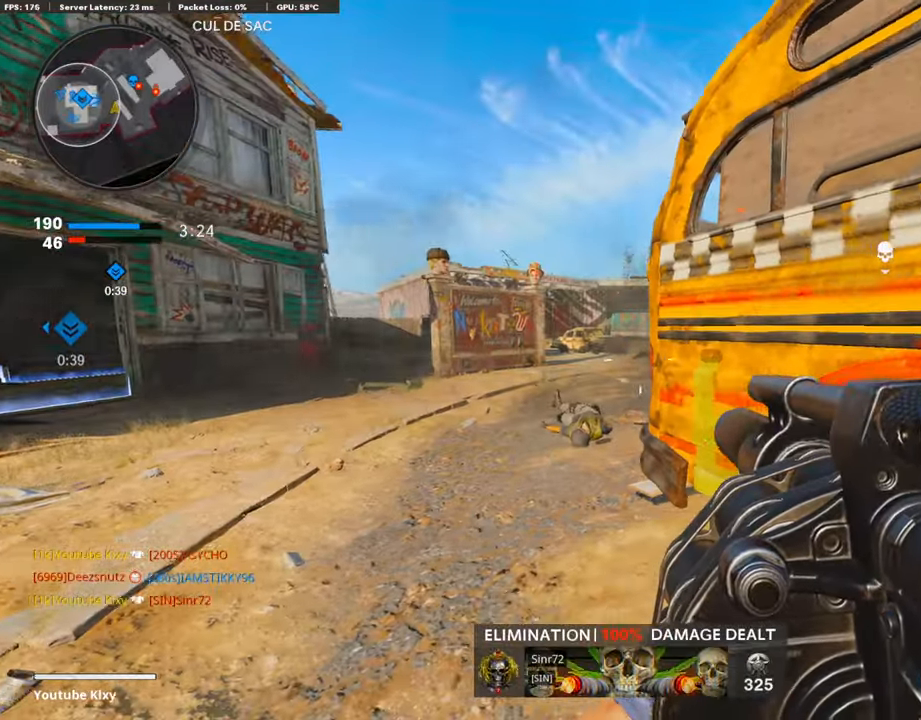
{"buttons": ["L3"], "left_stick": "up", "right_stick": "center", "events": [[33, "L2", "up"], [134, "L2", "down"], [168, "right_stick", "up"], [219, "left_stick", "left"], [336, "right_stick", "center"], [353, "L2", "up"], [353, "left_stick", "up-left"], [471, "left_stick", "up"], [505, "L3", "down"]]}
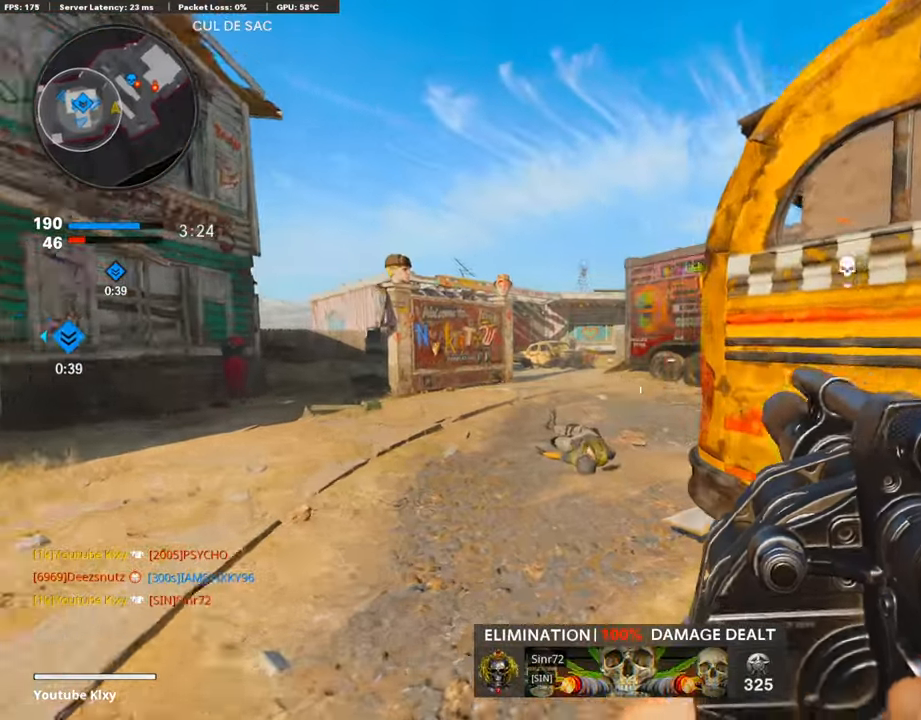
{"buttons": [], "left_stick": "down-right", "right_stick": "right", "events": [[168, "right_stick", "right"], [236, "L3", "up"], [252, "right_stick", "center"], [320, "left_stick", "down-right"], [505, "right_stick", "right"]]}
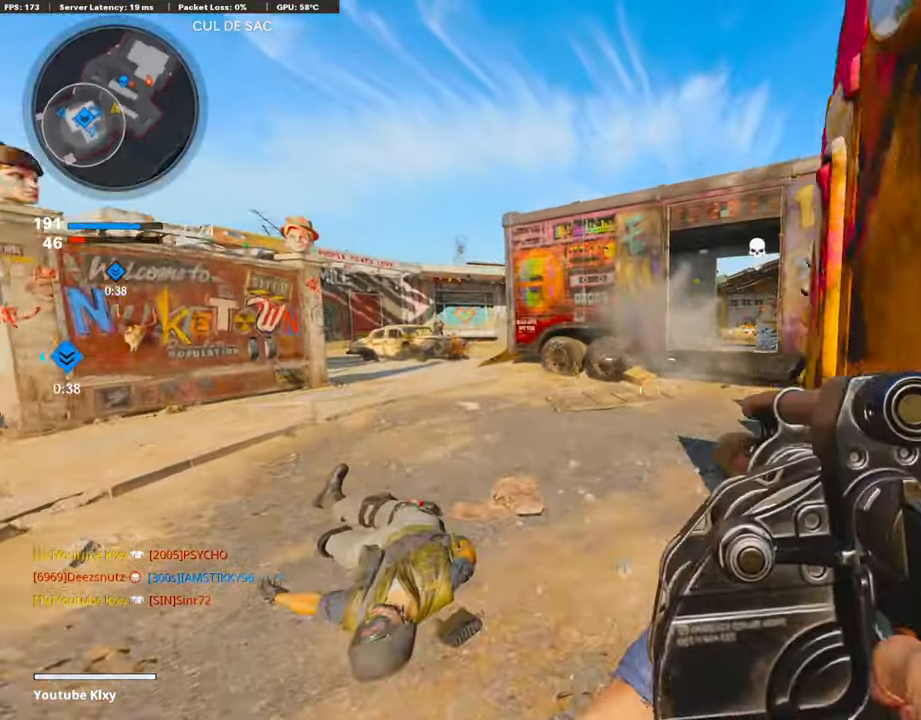
{"buttons": ["L3"], "left_stick": "up", "right_stick": "right", "events": [[118, "left_stick", "up-left"], [236, "L3", "down"], [337, "left_stick", "up"]]}
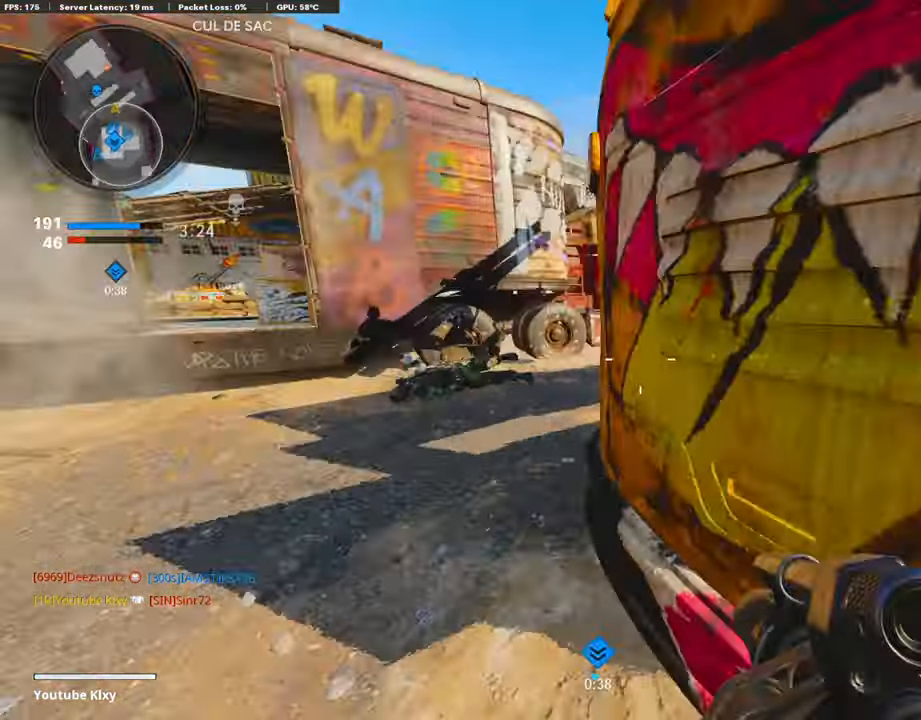
{"buttons": [], "left_stick": "down-right", "right_stick": "center", "events": [[16, "L3", "up"], [33, "left_stick", "right"], [168, "right_stick", "left"], [252, "left_stick", "down-right"], [404, "right_stick", "center"]]}
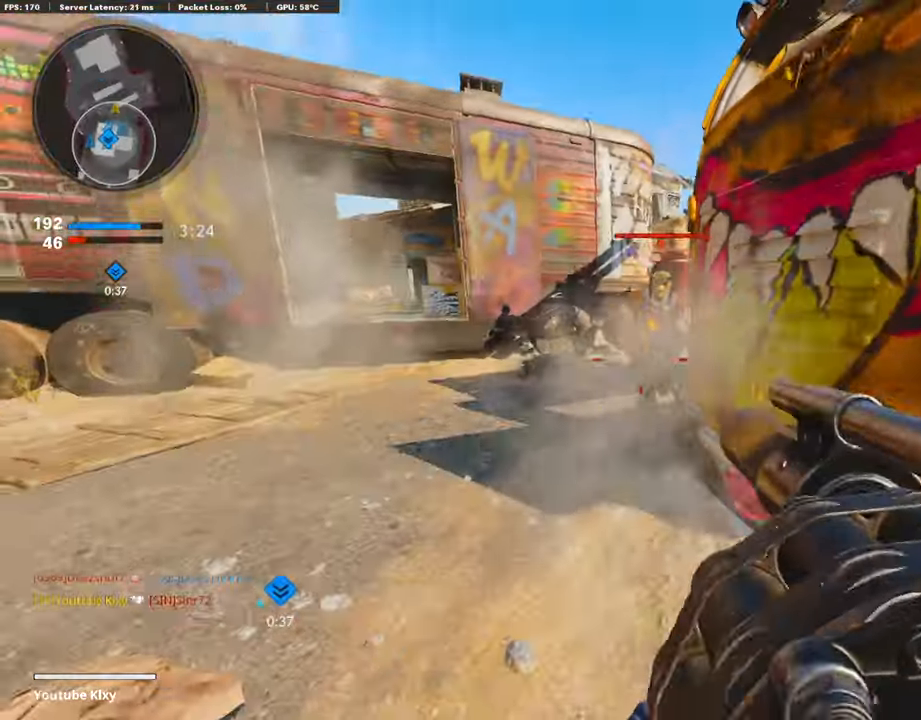
{"buttons": ["L2", "L3"], "left_stick": "up", "right_stick": "left", "events": [[17, "R1", "down"], [50, "R1", "up"], [67, "right_stick", "right"], [168, "left_stick", "up-right"], [236, "L3", "down"], [236, "left_stick", "up"], [286, "right_stick", "center"], [472, "L2", "down"], [472, "right_stick", "left"]]}
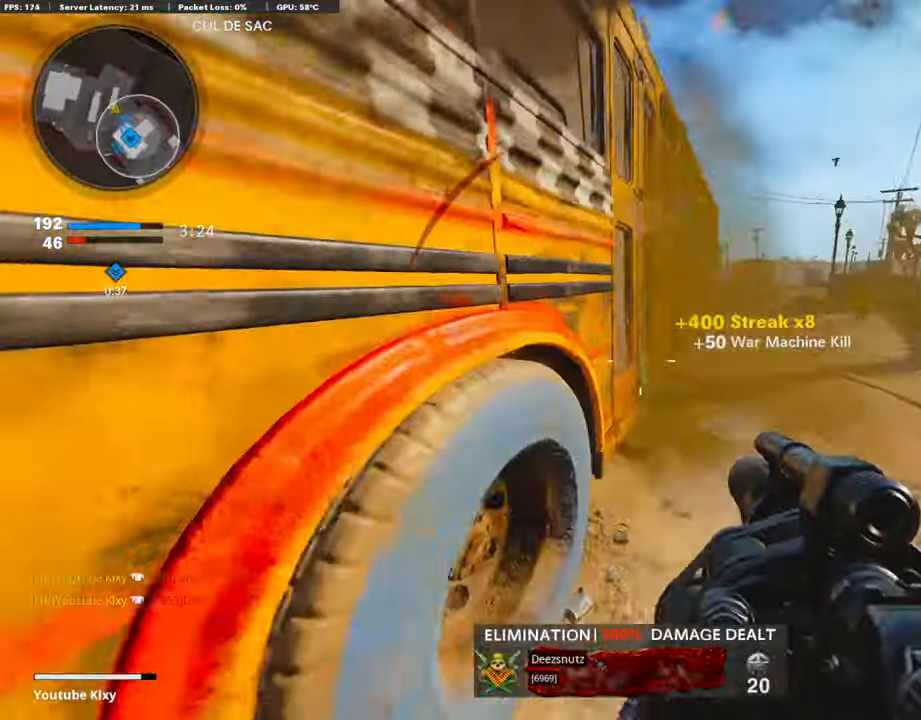
{"buttons": [], "left_stick": "down-right", "right_stick": "right", "events": [[34, "L2", "up"], [34, "L3", "up"], [84, "left_stick", "right"], [152, "left_stick", "down-left"], [303, "L2", "down"], [320, "left_stick", "down"], [320, "right_stick", "center"], [421, "L2", "up"], [421, "left_stick", "down-right"], [455, "right_stick", "right"]]}
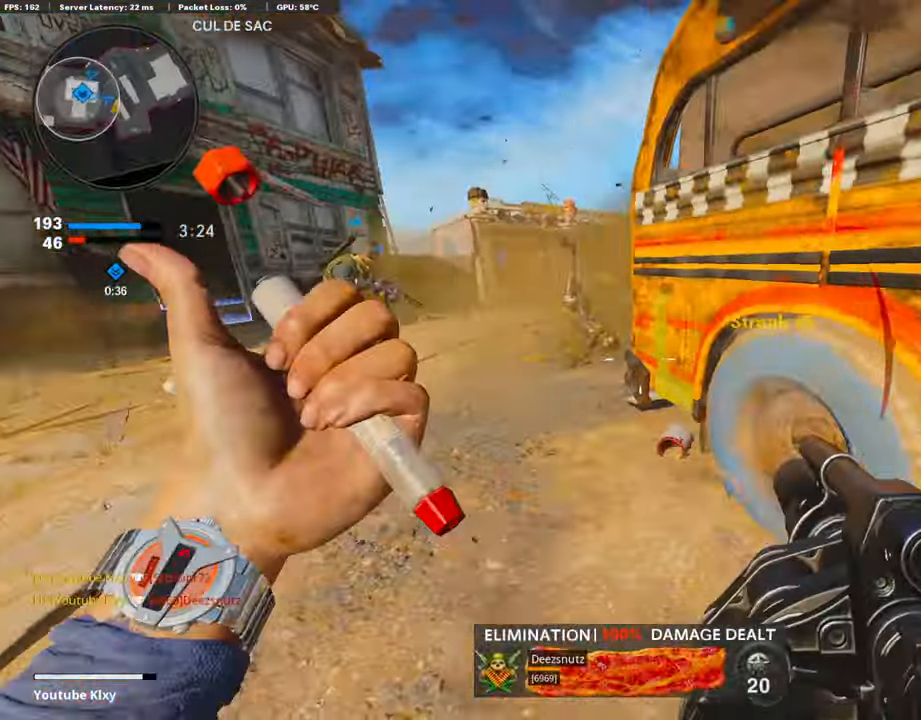
{"buttons": ["L3"], "left_stick": "up-right", "right_stick": "center", "events": [[151, "left_stick", "up-right"], [269, "L3", "down"], [302, "right_stick", "center"]]}
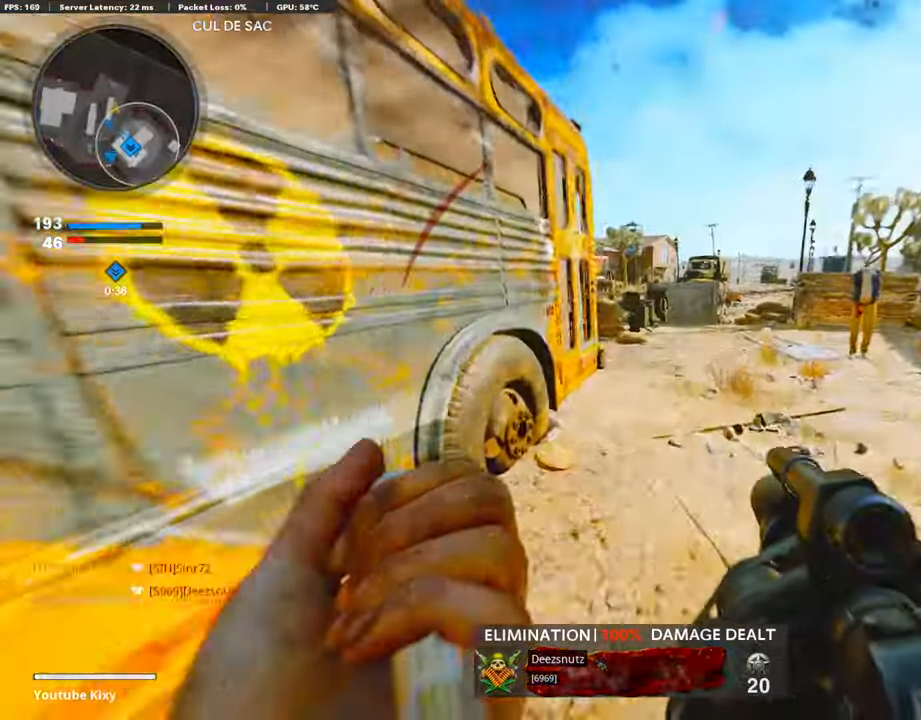
{"buttons": [], "left_stick": "up-right", "right_stick": "left", "events": [[16, "L3", "up"], [101, "right_stick", "left"]]}
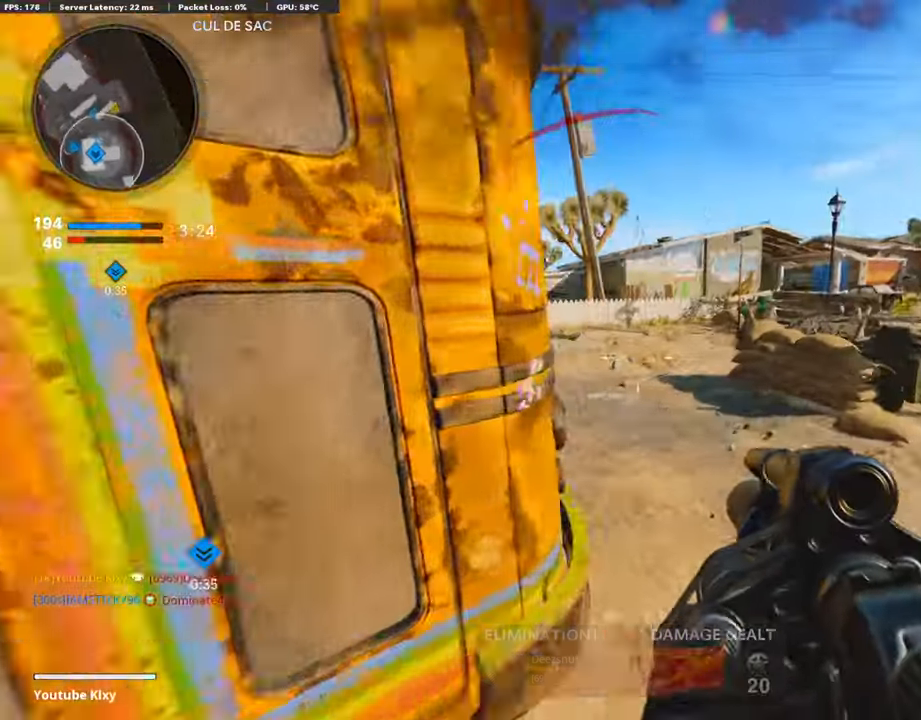
{"buttons": [], "left_stick": "center", "right_stick": "left", "events": [[185, "left_stick", "down-right"], [185, "right_stick", "center"], [370, "right_stick", "left"], [505, "left_stick", "center"]]}
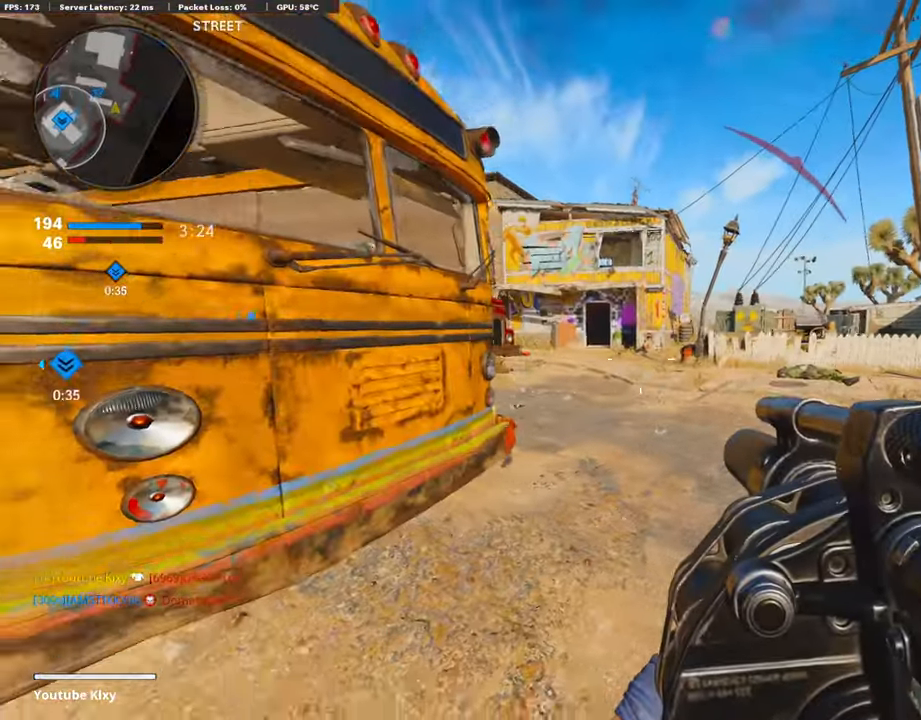
{"buttons": [], "left_stick": "left", "right_stick": "center", "events": [[17, "right_stick", "center"], [101, "left_stick", "down-left"], [253, "left_stick", "left"]]}
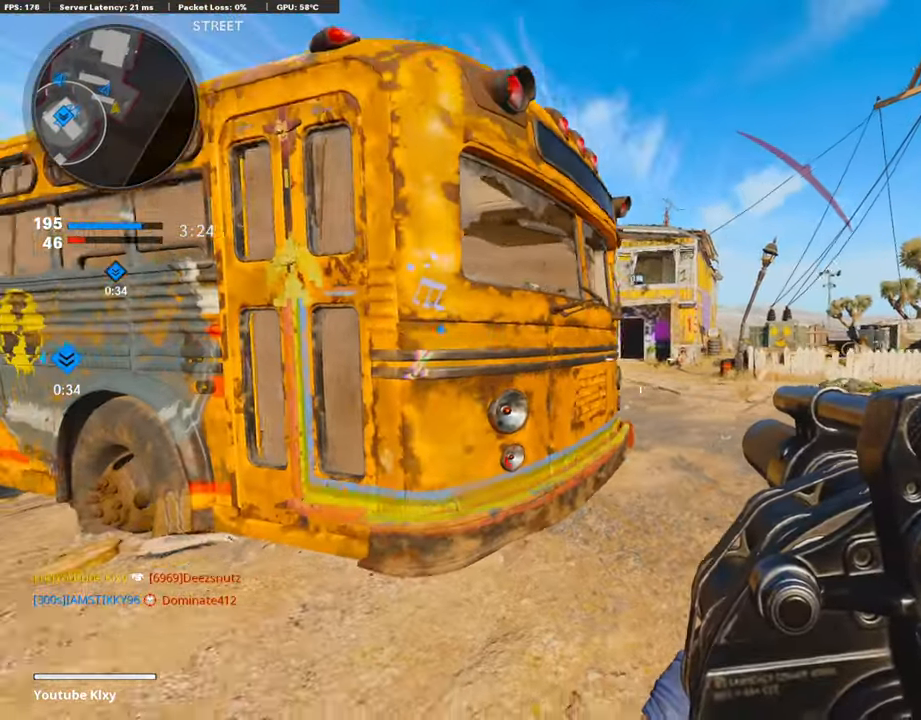
{"buttons": ["L3"], "left_stick": "up", "right_stick": "center", "events": [[168, "right_stick", "left"], [252, "left_stick", "up-left"], [303, "L3", "down"], [370, "left_stick", "up"], [438, "right_stick", "center"]]}
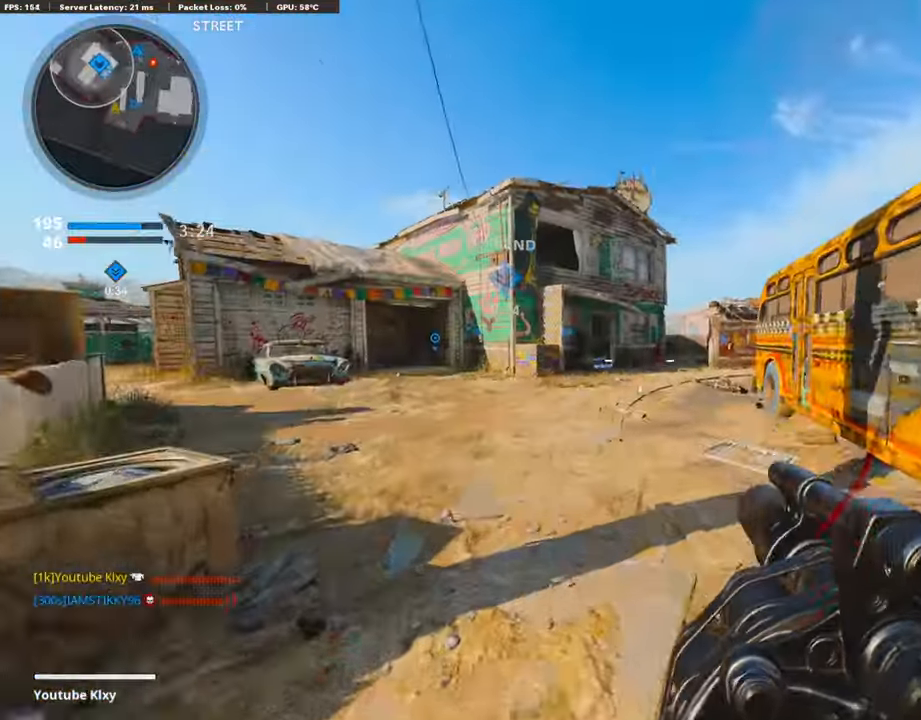
{"buttons": [], "left_stick": "up", "right_stick": "center", "events": [[17, "L3", "up"], [202, "right_stick", "right"], [438, "right_stick", "center"]]}
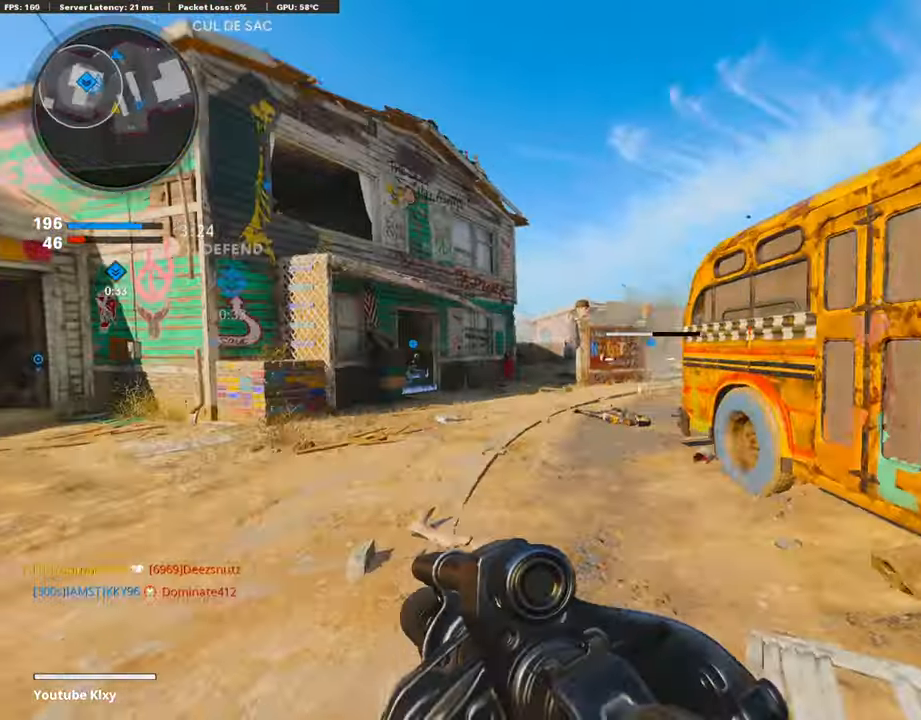
{"buttons": ["L3"], "left_stick": "up", "right_stick": "center", "events": [[34, "R3", "down"], [270, "L3", "down"], [421, "R3", "up"]]}
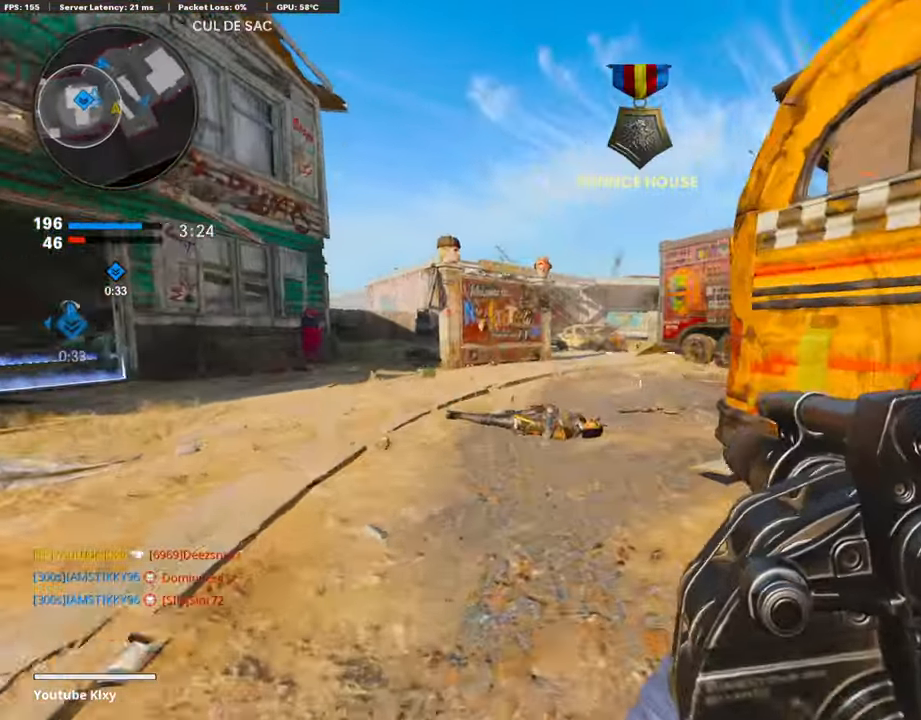
{"buttons": [], "left_stick": "up", "right_stick": "center", "events": [[84, "L3", "up"], [286, "right_stick", "right"], [438, "right_stick", "center"]]}
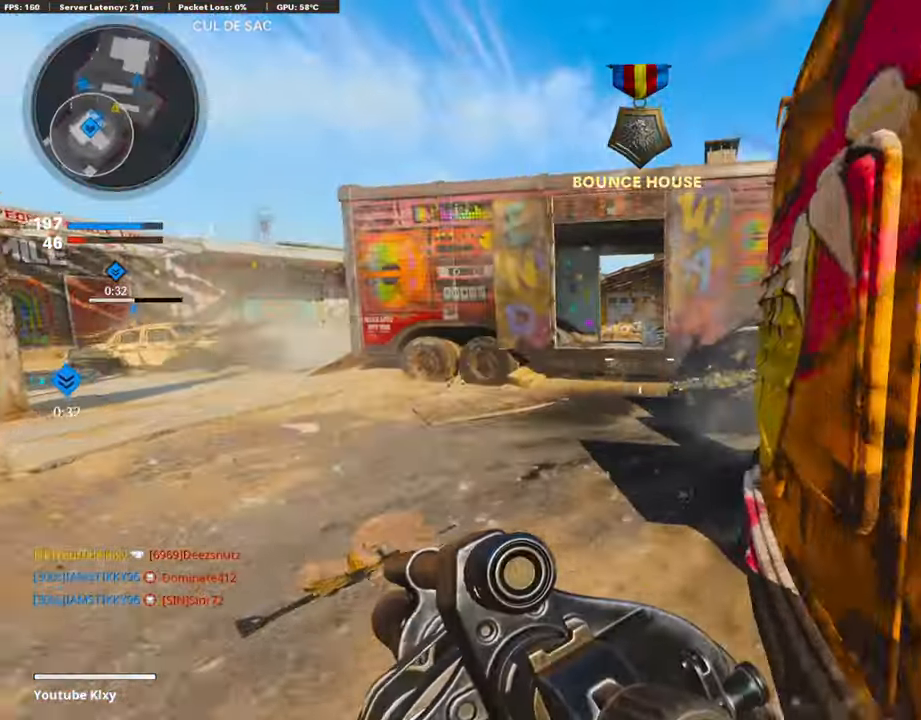
{"buttons": [], "left_stick": "up", "right_stick": "left", "events": [[236, "right_stick", "right"], [488, "right_stick", "left"]]}
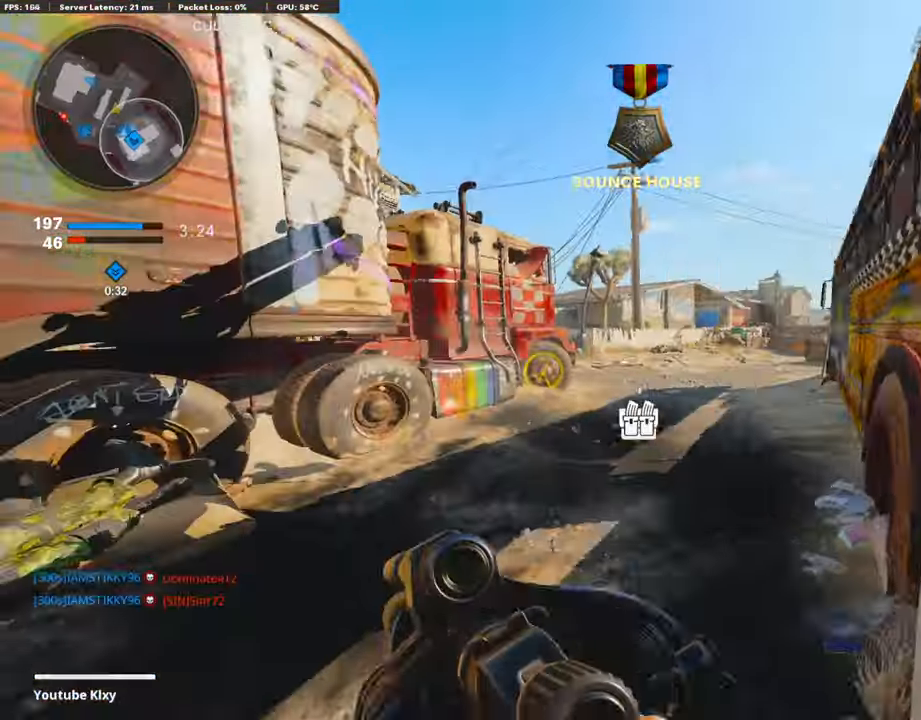
{"buttons": ["L3"], "left_stick": "up-left", "right_stick": "center", "events": [[85, "left_stick", "up-left"], [236, "right_stick", "center"], [388, "L3", "down"]]}
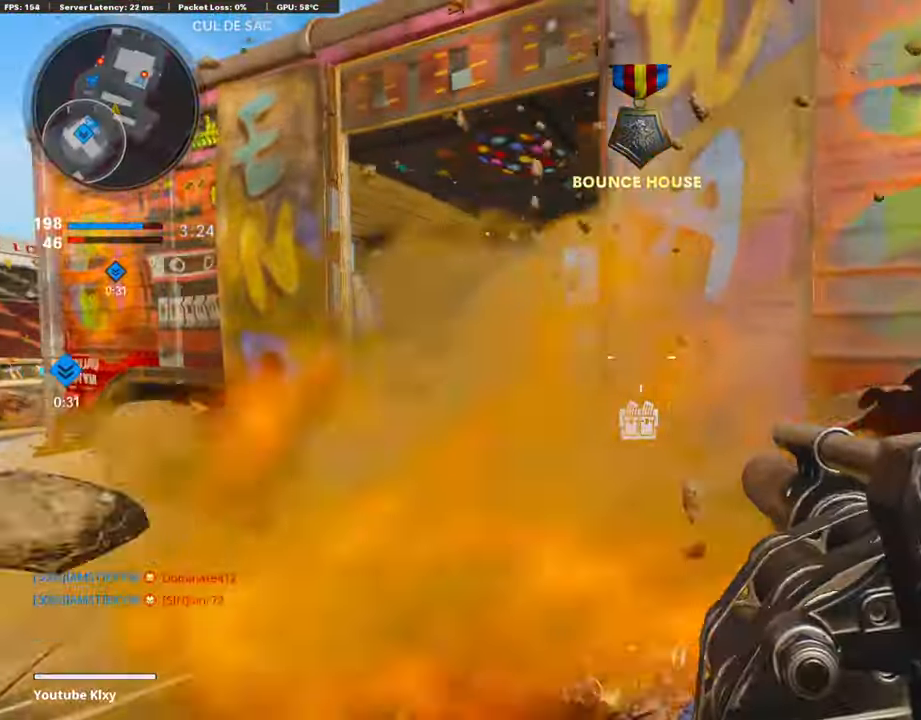
{"buttons": [], "left_stick": "up-right", "right_stick": "center", "events": [[118, "L3", "up"], [371, "left_stick", "up"], [472, "left_stick", "up-right"]]}
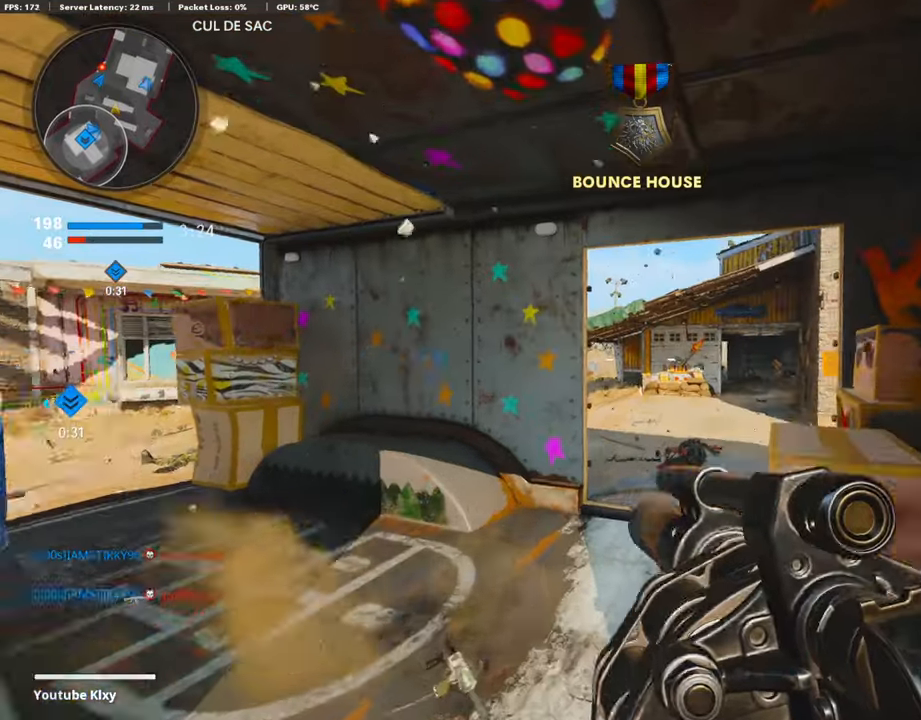
{"buttons": [], "left_stick": "down-right", "right_stick": "right", "events": [[134, "left_stick", "right"], [151, "L1", "down"], [235, "right_stick", "right"], [303, "left_stick", "down-left"], [303, "right_stick", "center"], [421, "right_stick", "right"], [505, "L1", "up"], [505, "left_stick", "down-right"]]}
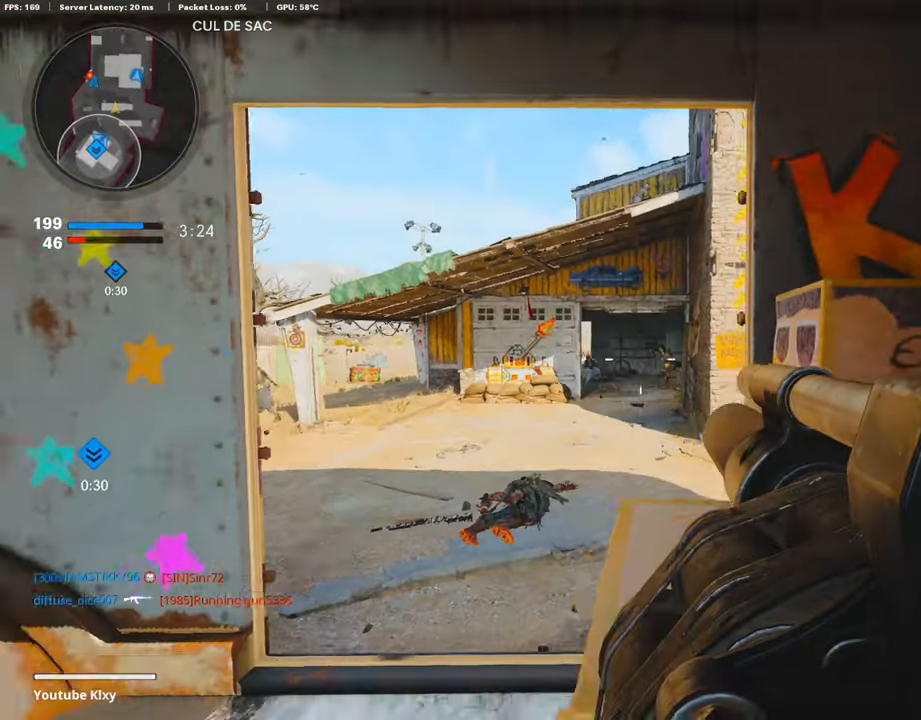
{"buttons": ["R1"], "left_stick": "down-right", "right_stick": "center", "events": [[84, "R1", "down"], [84, "right_stick", "center"], [152, "R1", "up"], [354, "right_stick", "up"], [404, "R1", "down"], [488, "right_stick", "center"]]}
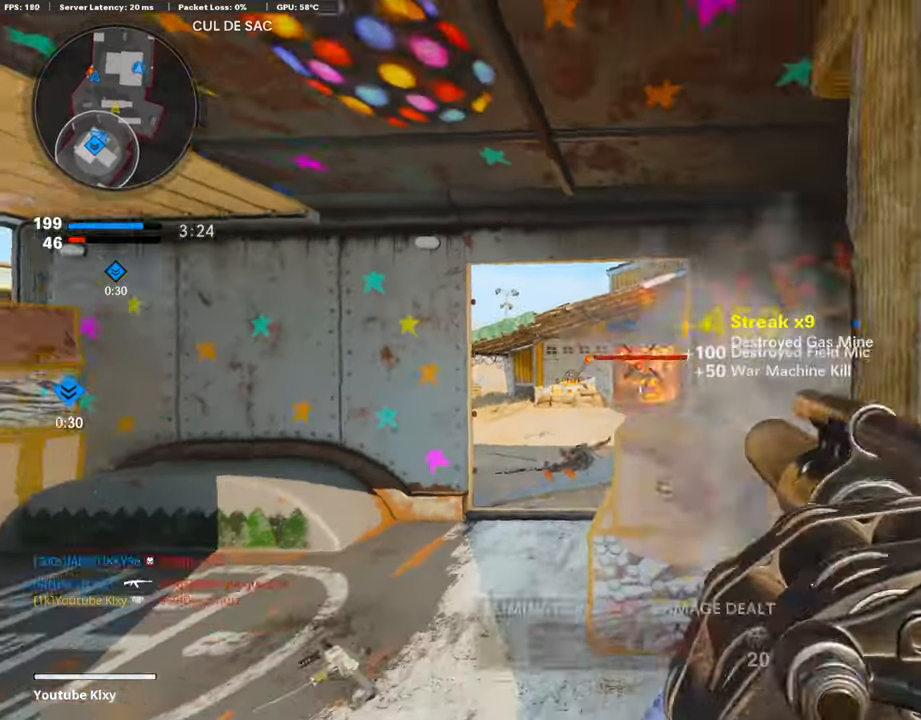
{"buttons": ["L3"], "left_stick": "up", "right_stick": "center", "events": [[34, "left_stick", "down-left"], [34, "right_stick", "up"], [51, "R1", "up"], [51, "right_stick", "center"], [118, "left_stick", "down-right"], [270, "left_stick", "up-right"], [320, "right_stick", "left"], [354, "left_stick", "up"], [455, "L3", "down"], [455, "right_stick", "center"]]}
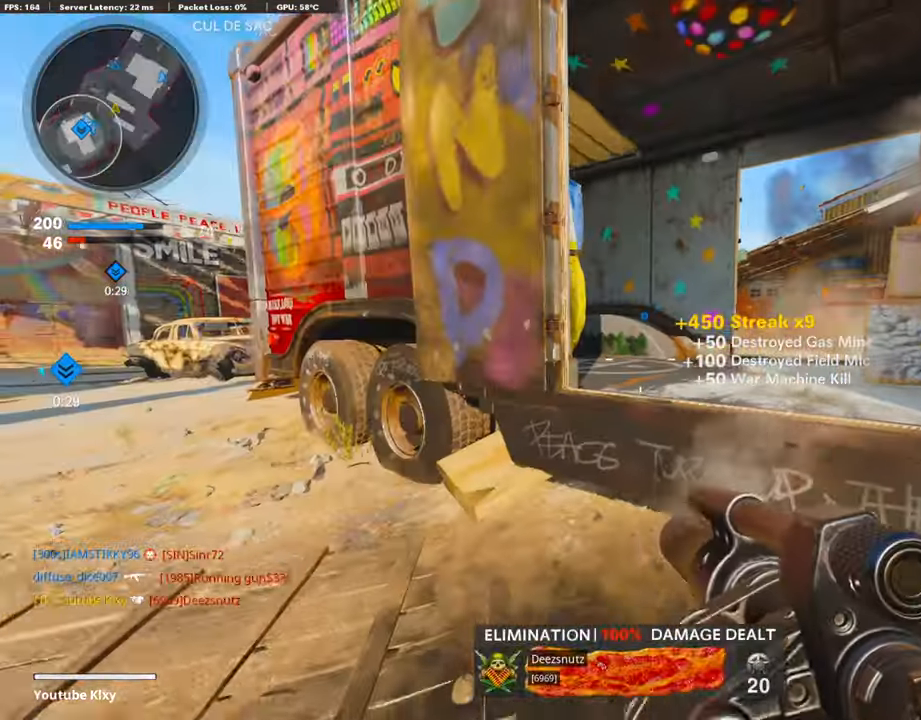
{"buttons": [], "left_stick": "up-right", "right_stick": "center", "events": [[67, "CROSS", "down"], [101, "L3", "up"], [134, "left_stick", "up-right"], [168, "CROSS", "up"], [269, "right_stick", "right"], [404, "right_stick", "center"]]}
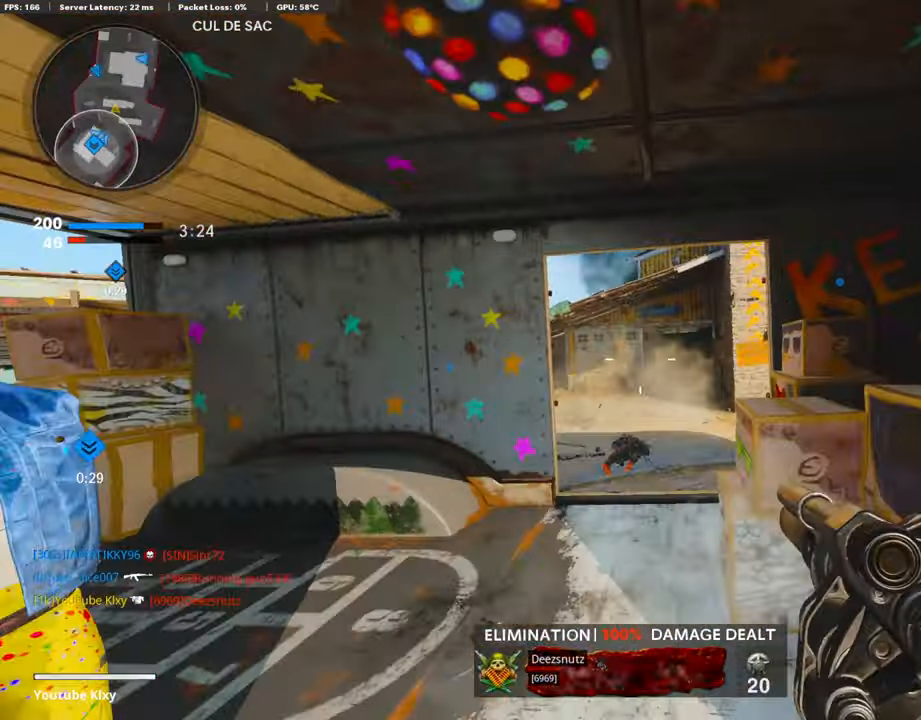
{"buttons": ["R1"], "left_stick": "left", "right_stick": "center", "events": [[51, "L1", "down"], [152, "left_stick", "right"], [337, "R1", "down"], [337, "left_stick", "up"], [387, "right_stick", "up"], [438, "left_stick", "left"], [455, "L1", "up"], [455, "right_stick", "center"]]}
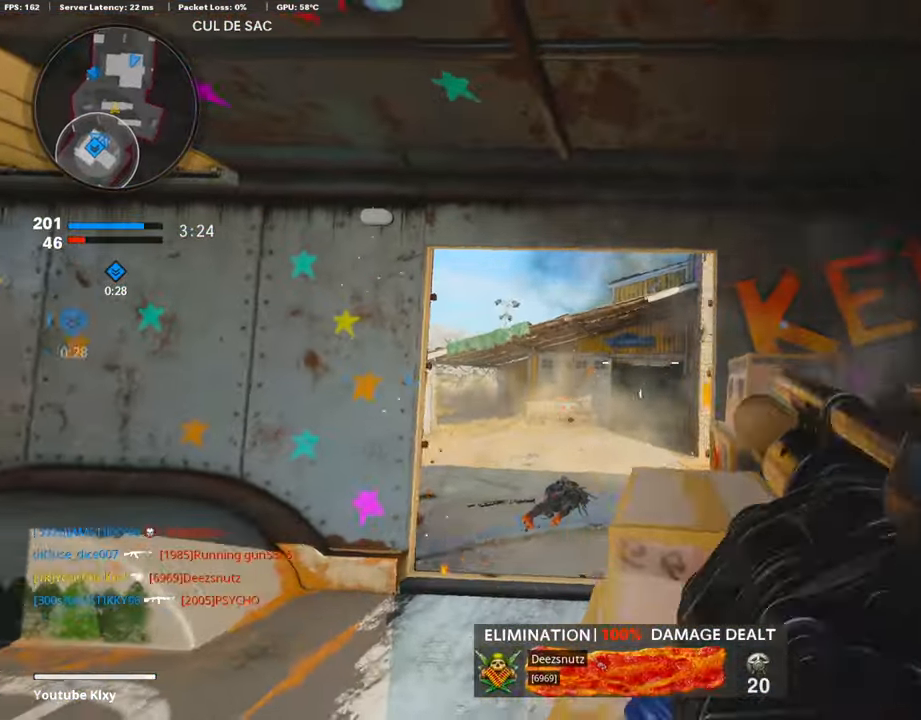
{"buttons": ["L3"], "left_stick": "up-left", "right_stick": "center", "events": [[51, "R1", "up"], [186, "L3", "down"], [186, "left_stick", "up-left"], [186, "right_stick", "left"], [388, "right_stick", "center"]]}
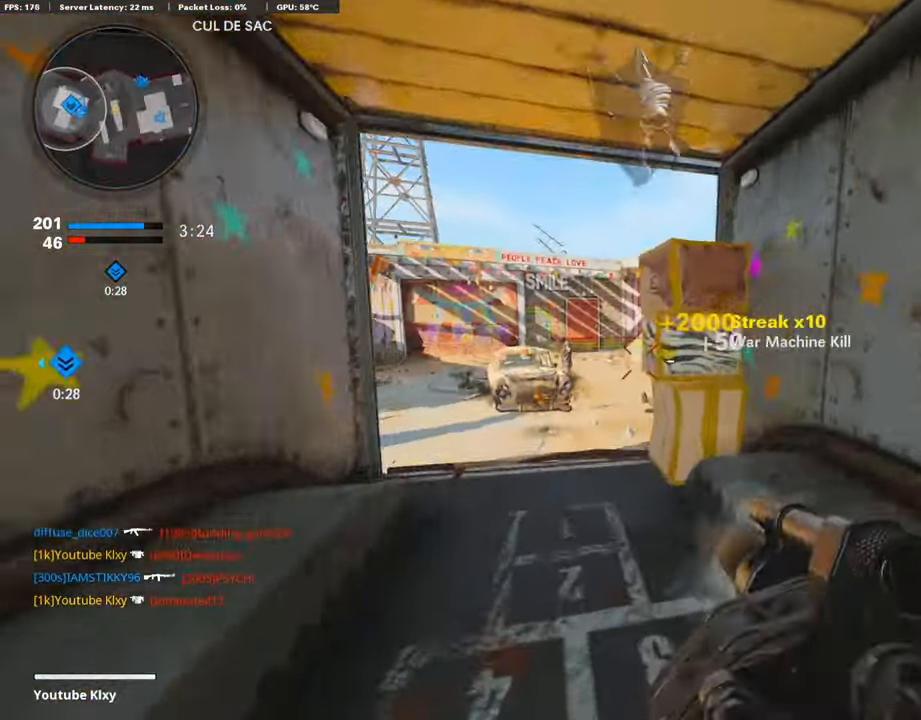
{"buttons": ["L1"], "left_stick": "up-left", "right_stick": "center", "events": [[168, "R3", "down"], [286, "L3", "up"], [286, "R3", "up"], [286, "right_stick", "right"], [404, "L3", "down"], [404, "R3", "down"], [471, "L1", "down"], [488, "L3", "up"], [488, "R3", "up"], [488, "right_stick", "center"]]}
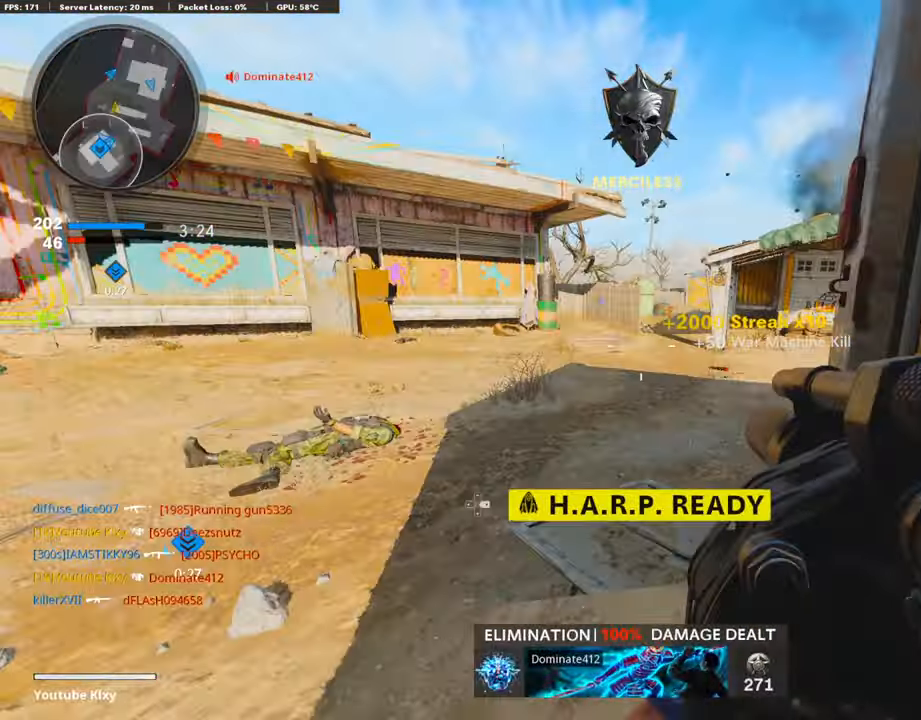
{"buttons": ["L1"], "left_stick": "left", "right_stick": "center", "events": [[51, "left_stick", "right"], [185, "right_stick", "up-right"], [286, "left_stick", "center"], [320, "right_stick", "center"], [354, "left_stick", "left"]]}
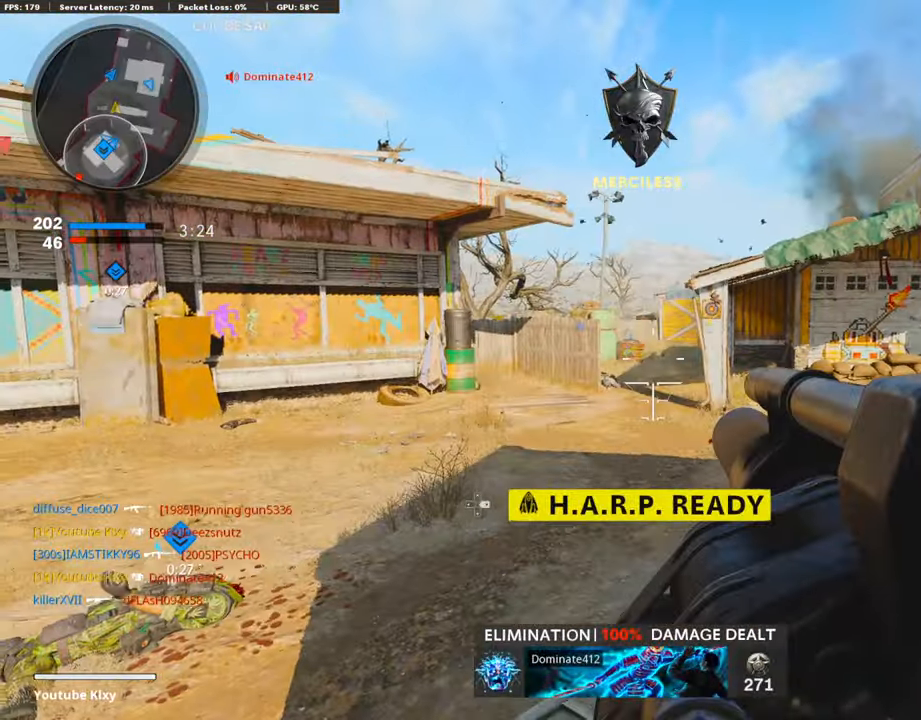
{"buttons": [], "left_stick": "up-left", "right_stick": "center", "events": [[33, "L1", "up"], [33, "left_stick", "up-left"], [101, "L3", "down"], [252, "right_stick", "right"], [488, "L3", "up"], [488, "right_stick", "center"]]}
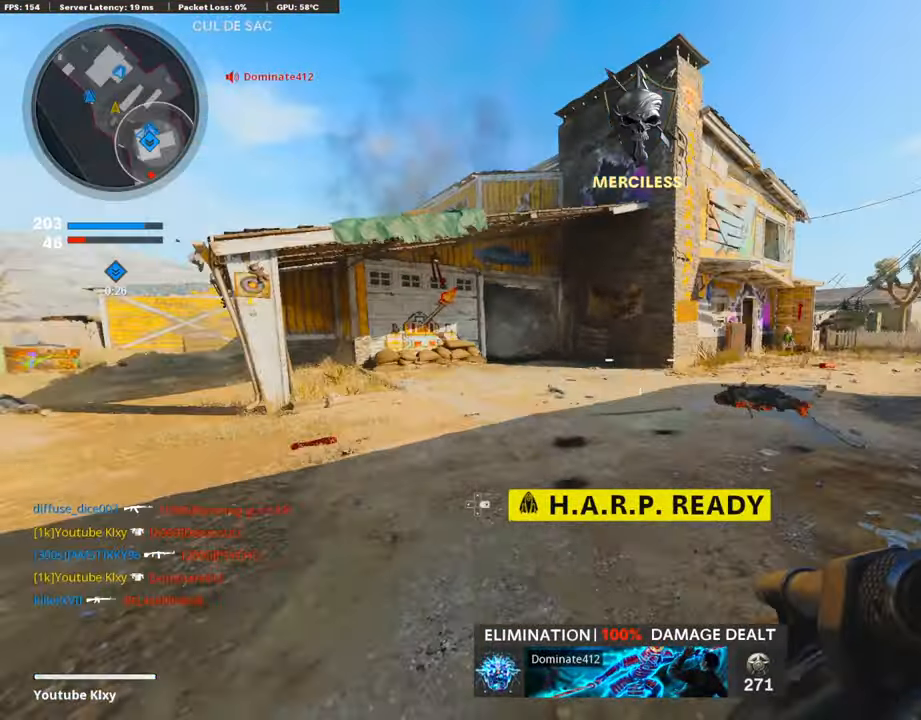
{"buttons": [], "left_stick": "center", "right_stick": "left", "events": [[253, "right_stick", "left"], [286, "DPAD_RIGHT", "down"], [354, "DPAD_RIGHT", "up"], [488, "left_stick", "center"]]}